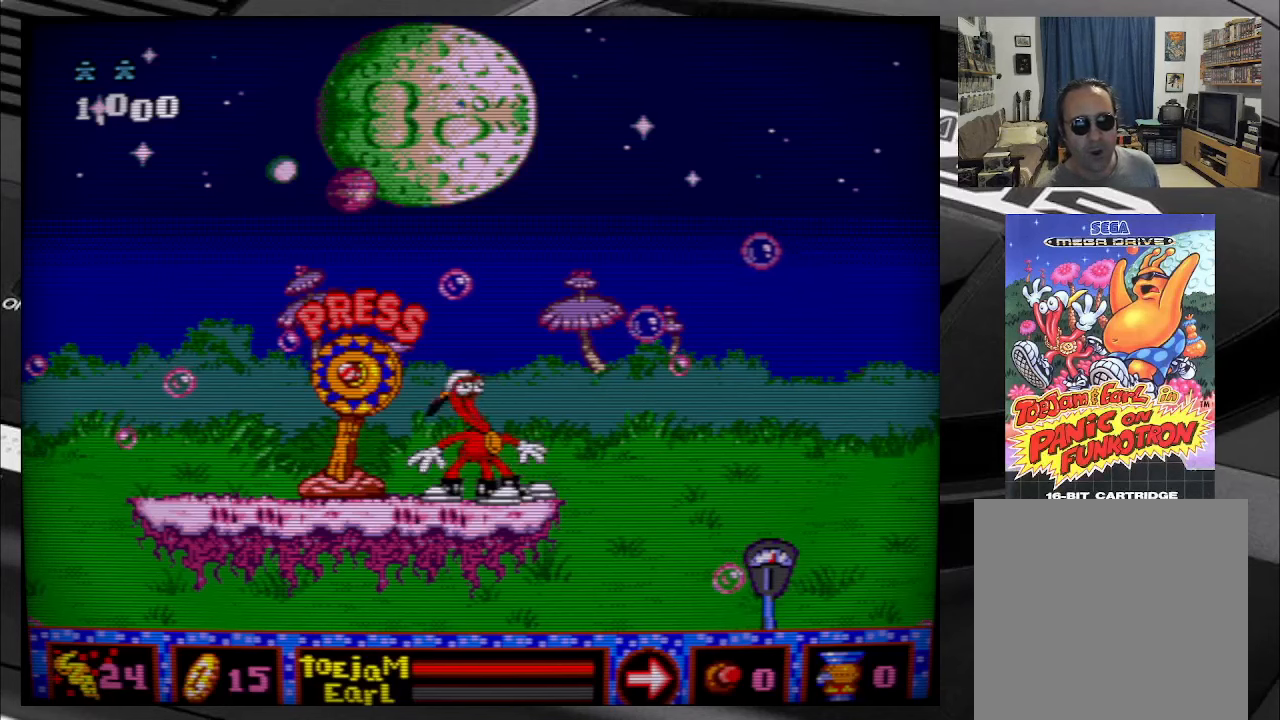
Gameplay with a controller (Xbox layout); each line is a JSON object with the inputs held at the frame after it. "events" lists button and stick changes between this image and that frame as [ms after this image, input, new state], when the widget could be followed in between. Not read: L3 R3 left_stick.
{"buttons": [], "right_stick": "center", "events": [[17, "DPAD_LEFT", "down"], [450, "DPAD_LEFT", "up"]]}
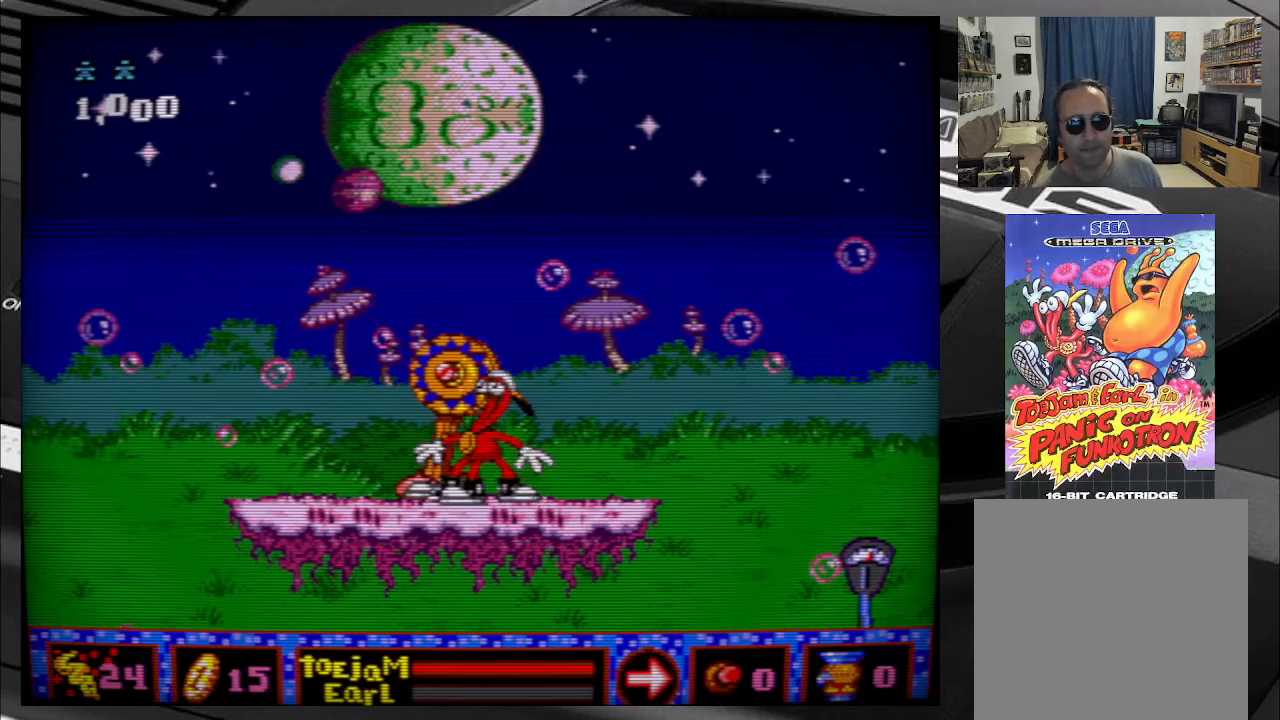
{"buttons": ["DPAD_UP"], "right_stick": "center", "events": [[50, "DPAD_UP", "down"]]}
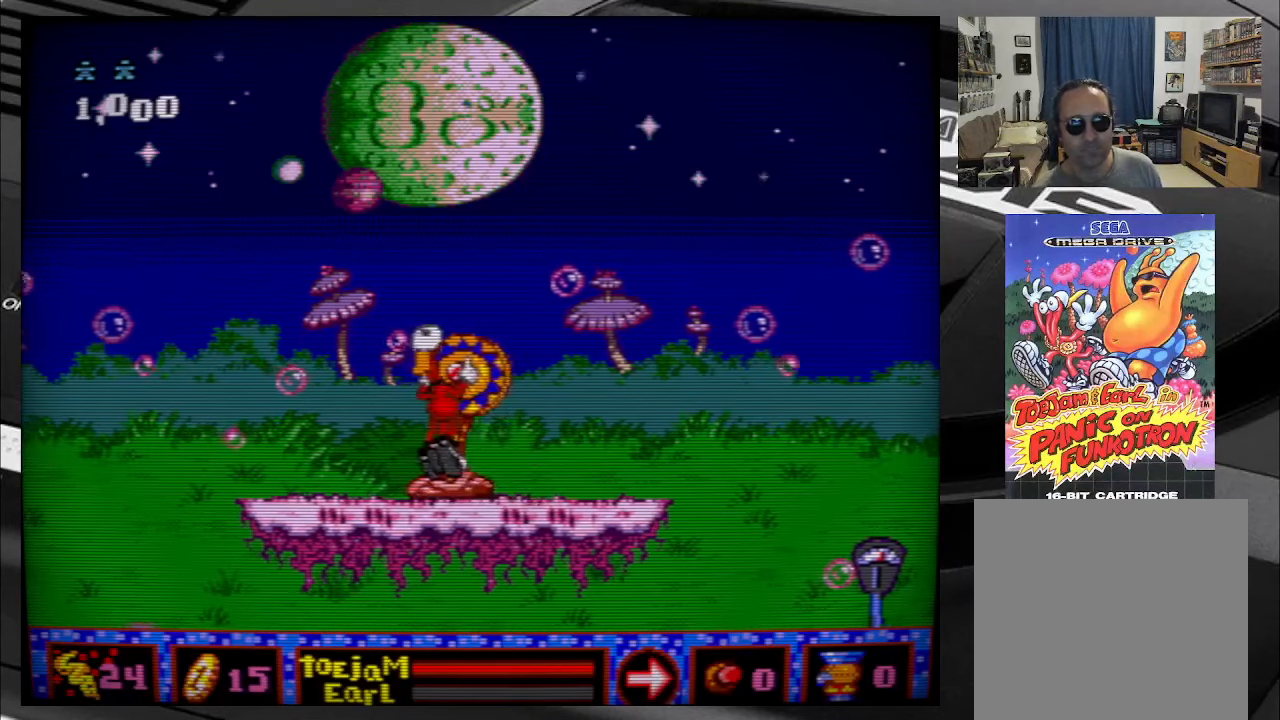
{"buttons": ["DPAD_UP"], "right_stick": "center", "events": [[83, "DPAD_LEFT", "down"], [133, "DPAD_UP", "up"], [217, "DPAD_LEFT", "up"], [267, "DPAD_UP", "down"]]}
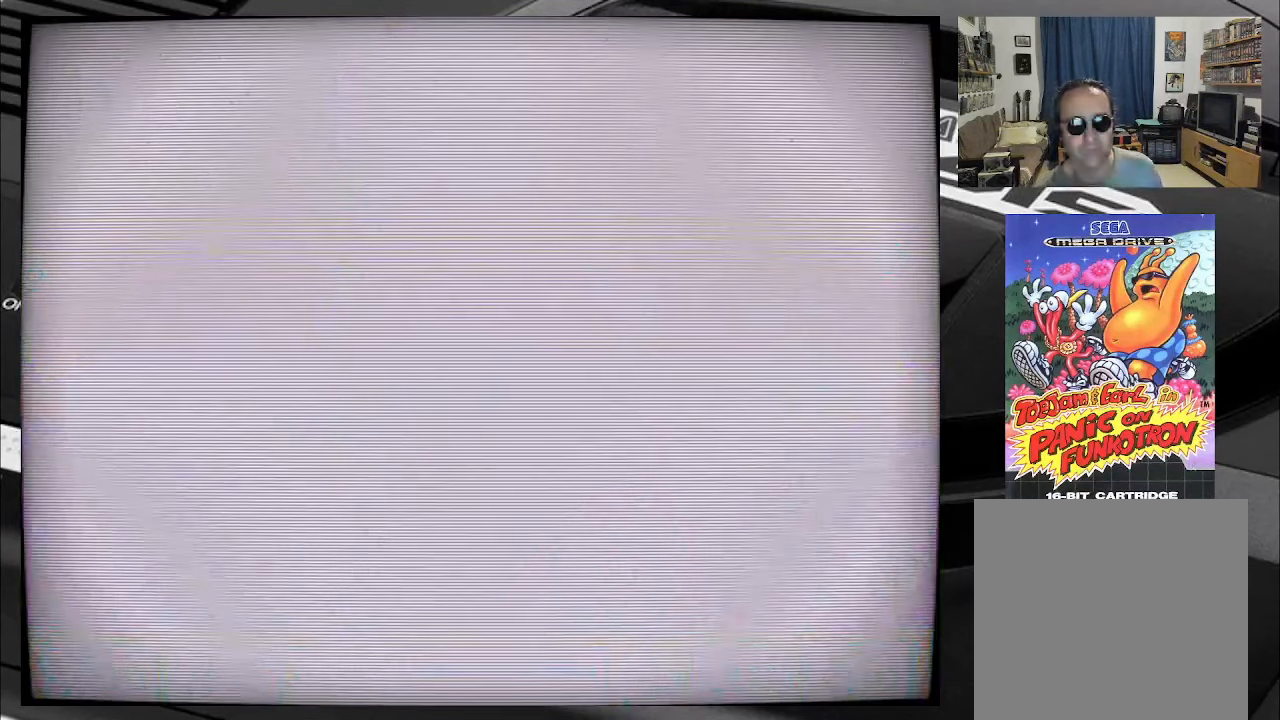
{"buttons": [], "right_stick": "center", "events": [[183, "DPAD_UP", "up"]]}
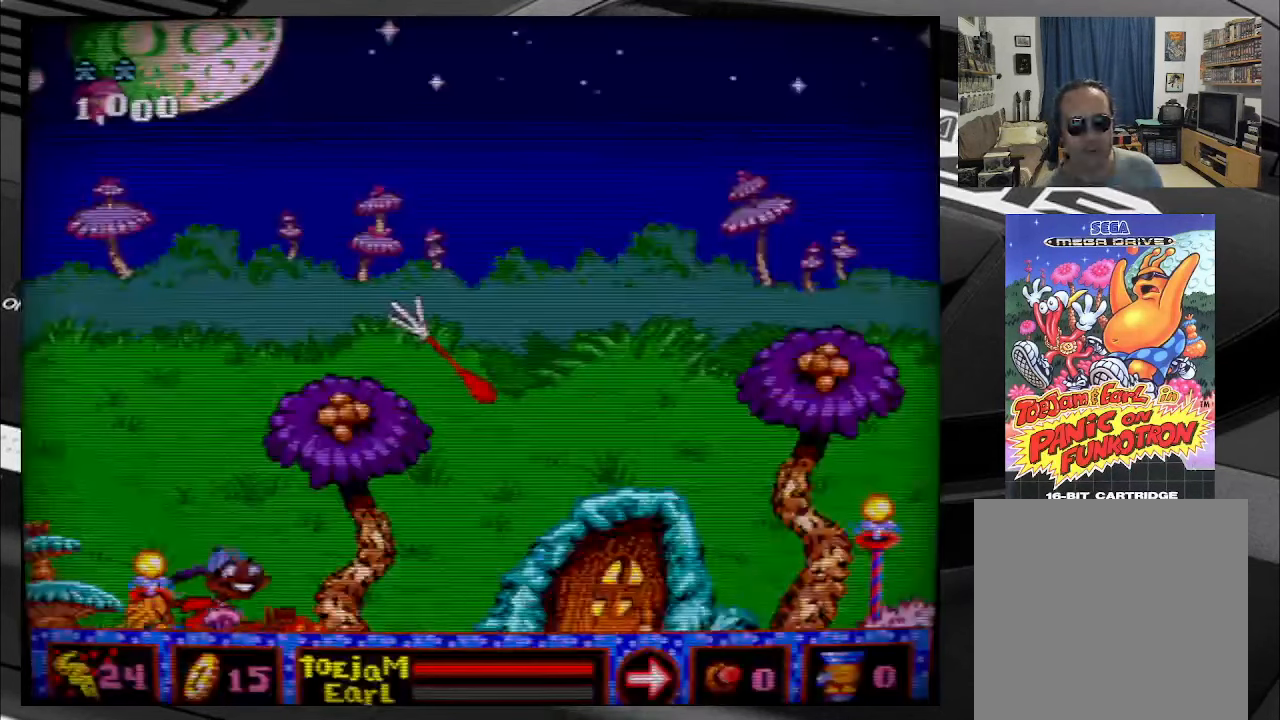
{"buttons": [], "right_stick": "center", "events": []}
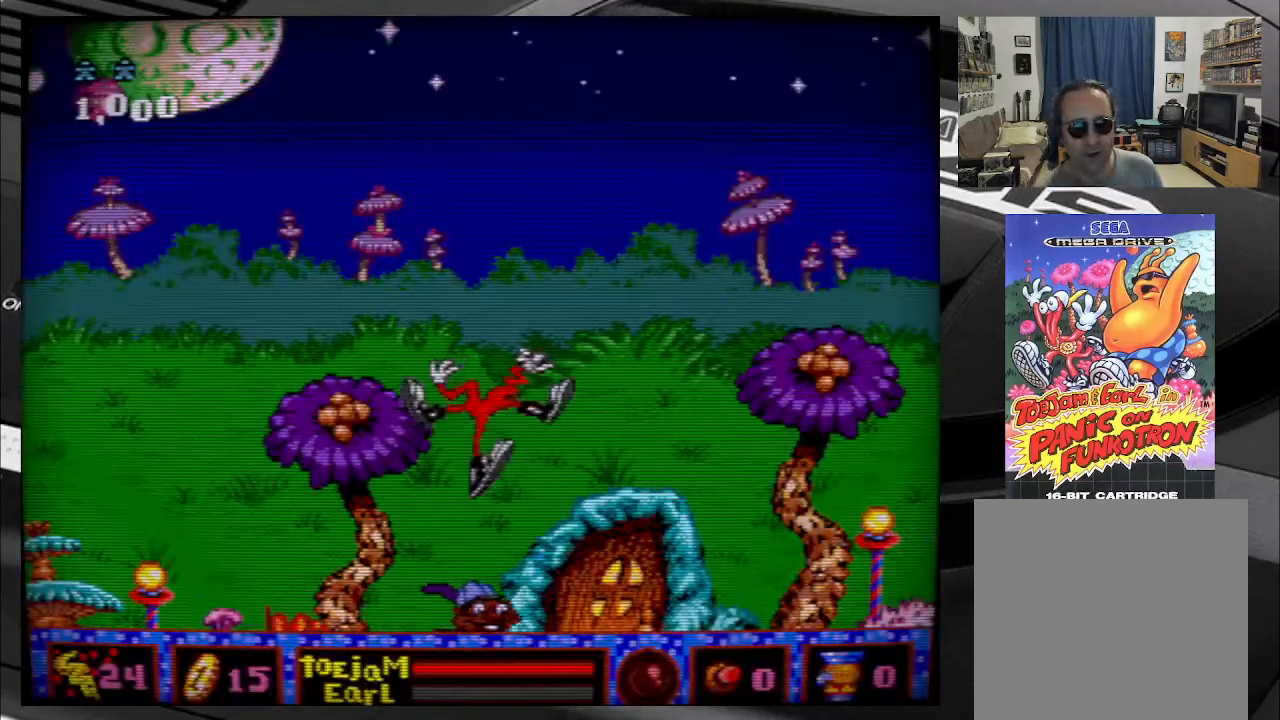
{"buttons": [], "right_stick": "center", "events": []}
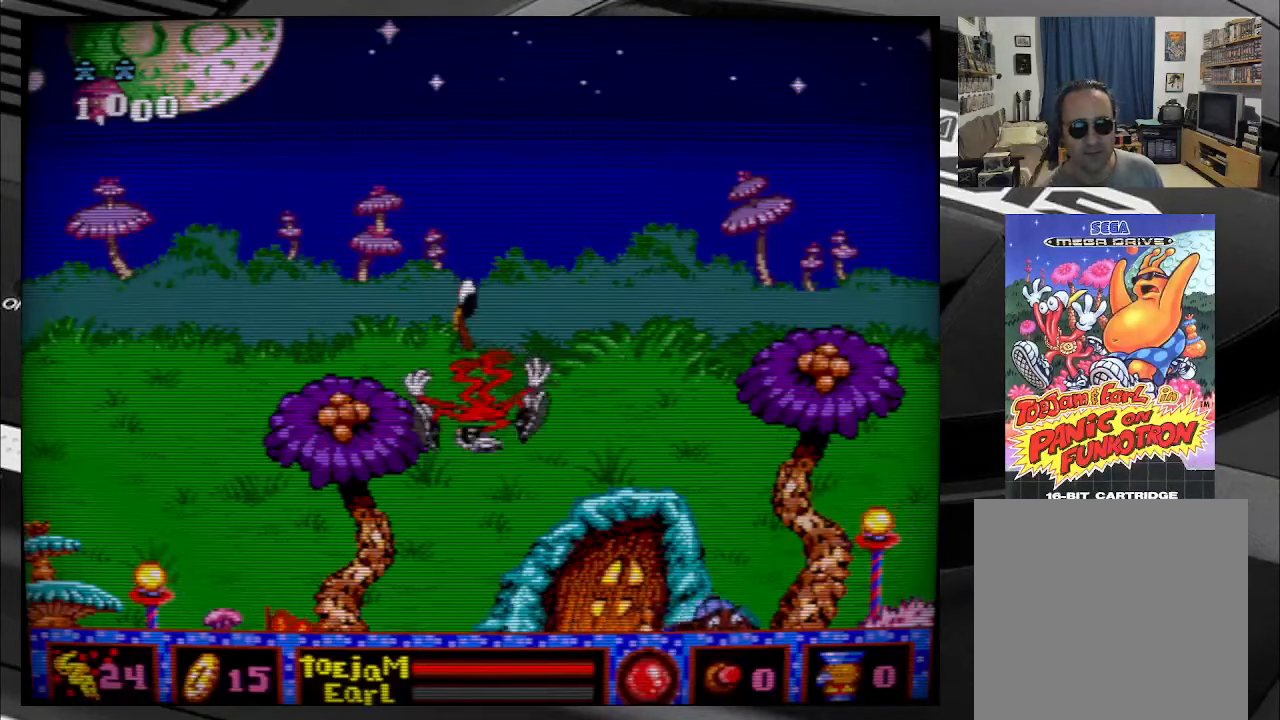
{"buttons": [], "right_stick": "center", "events": []}
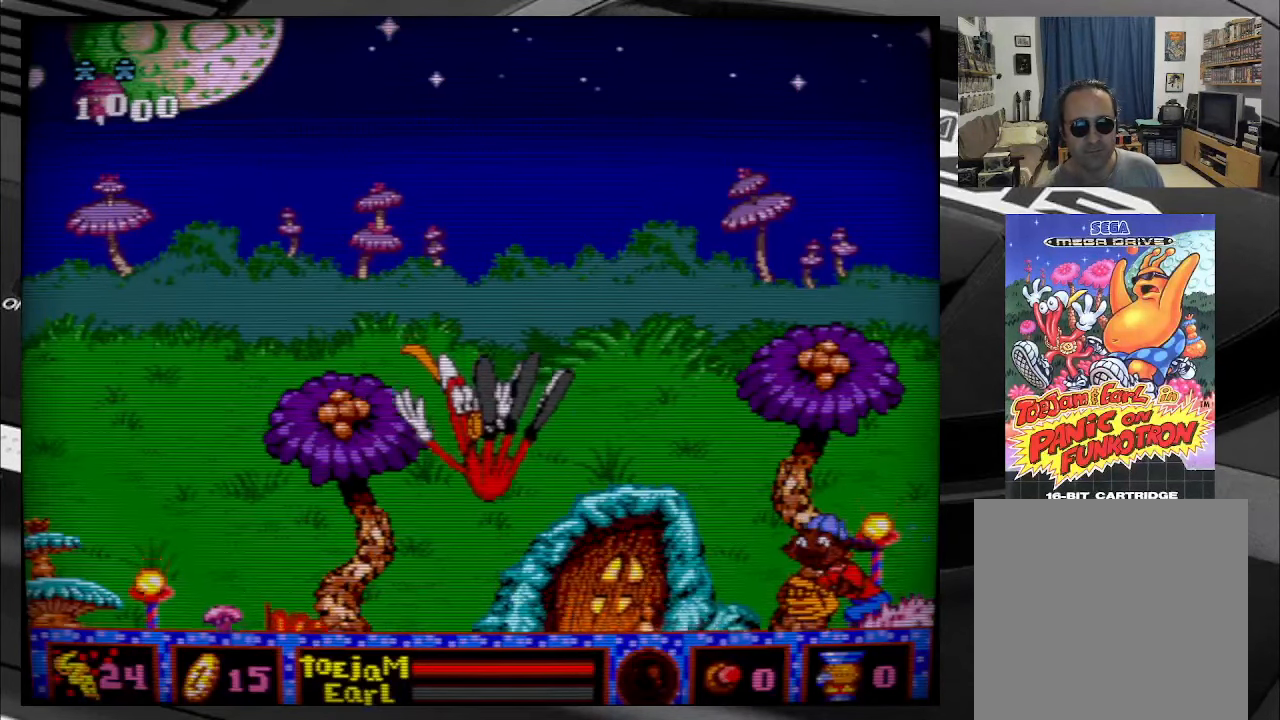
{"buttons": [], "right_stick": "center", "events": []}
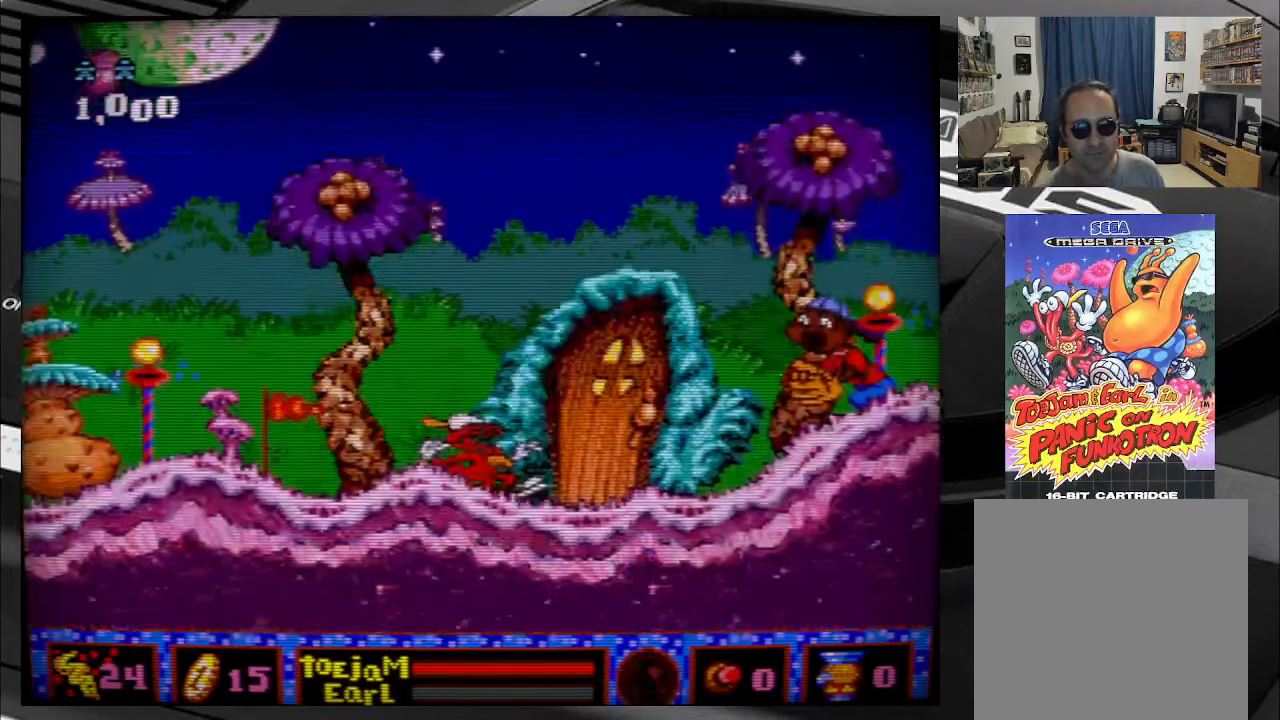
{"buttons": ["DPAD_LEFT"], "right_stick": "center", "events": [[300, "DPAD_LEFT", "down"]]}
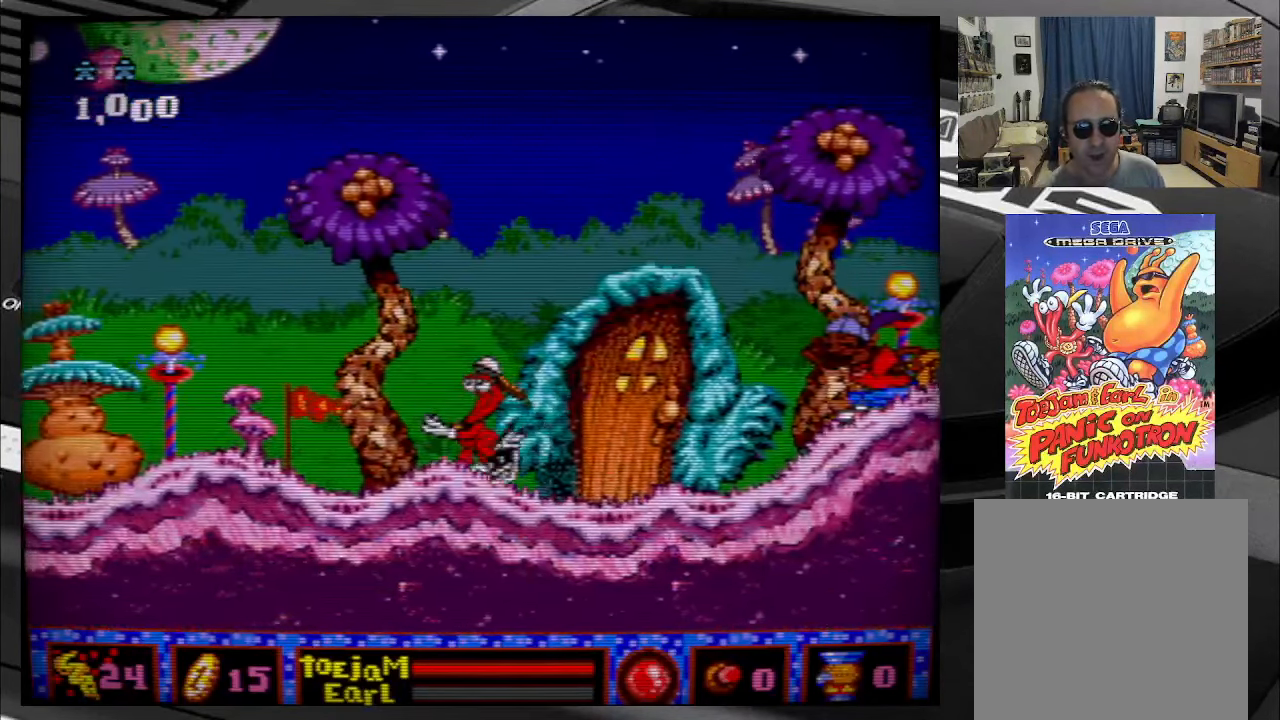
{"buttons": ["A"], "right_stick": "center", "events": [[133, "DPAD_LEFT", "up"], [200, "DPAD_RIGHT", "down"], [317, "A", "down"], [333, "DPAD_RIGHT", "up"], [417, "A", "up"], [484, "A", "down"]]}
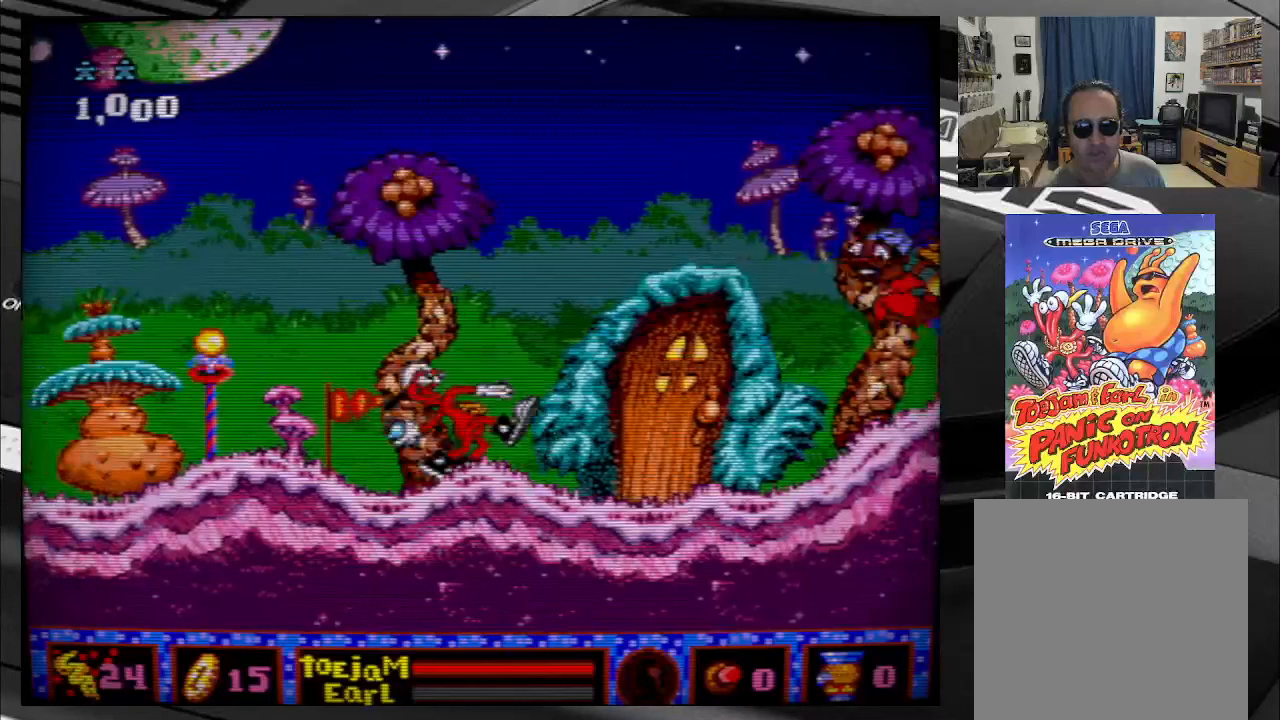
{"buttons": [], "right_stick": "center", "events": [[84, "A", "up"], [167, "A", "down"], [250, "A", "up"], [350, "A", "down"], [434, "A", "up"]]}
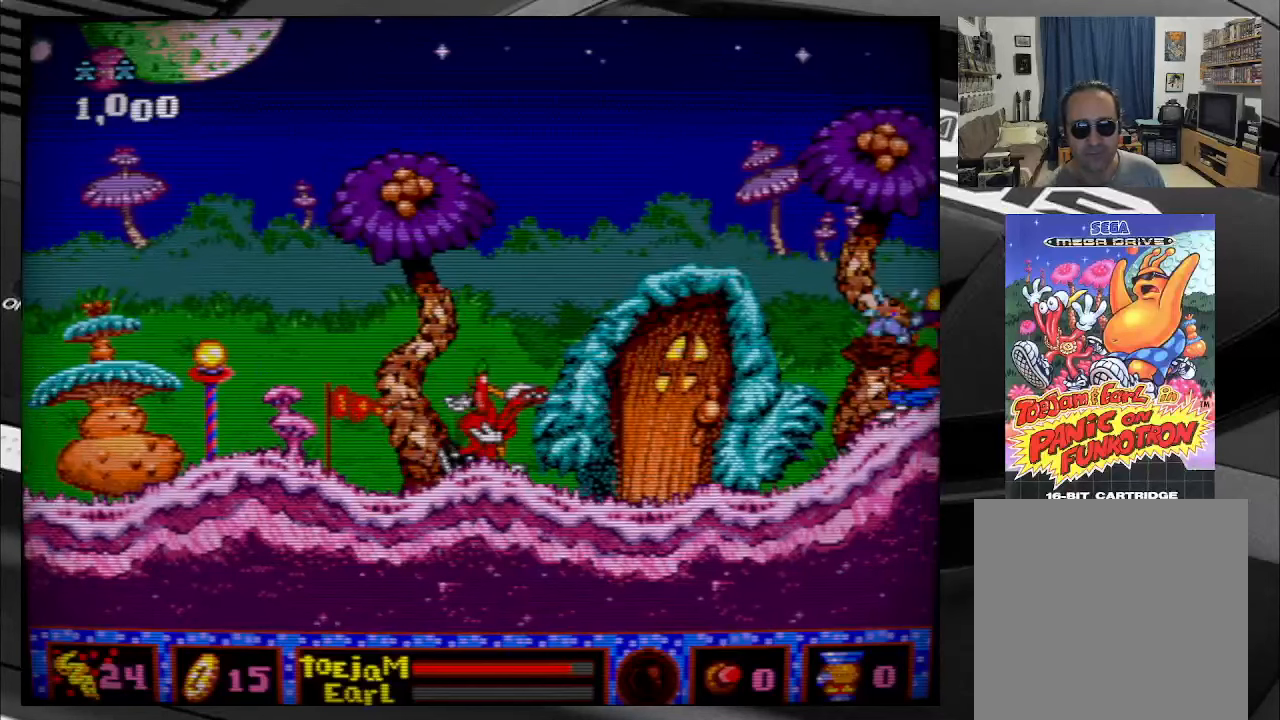
{"buttons": [], "right_stick": "center", "events": [[17, "A", "down"], [100, "A", "up"], [184, "A", "down"], [284, "A", "up"], [350, "A", "down"], [450, "A", "up"]]}
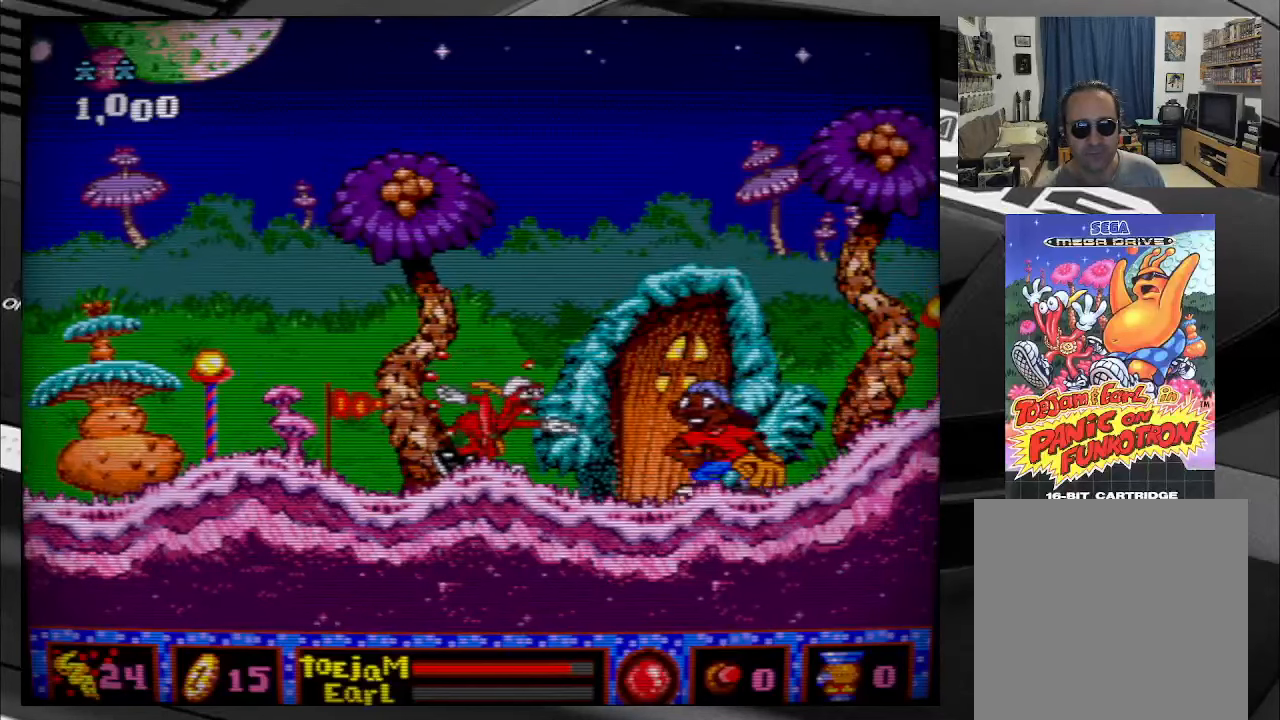
{"buttons": [], "right_stick": "center", "events": [[17, "A", "down"], [134, "A", "up"], [267, "B", "down"], [434, "B", "up"]]}
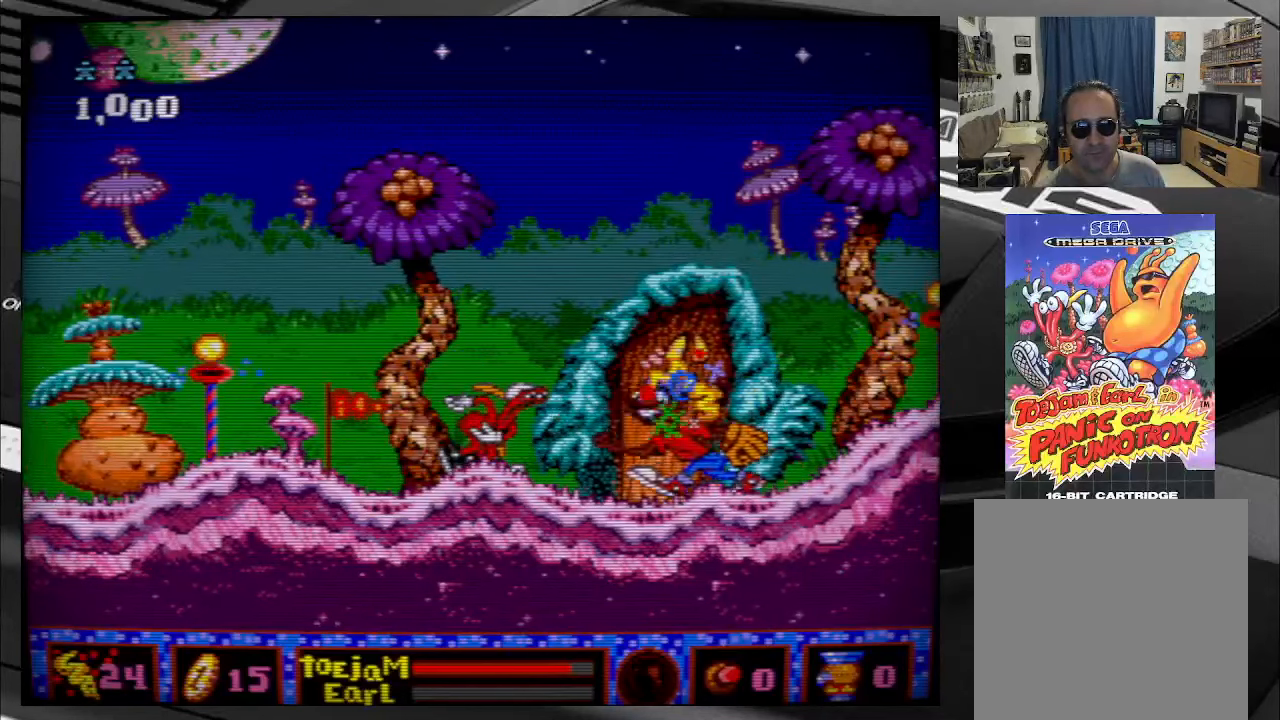
{"buttons": ["DPAD_LEFT"], "right_stick": "center", "events": [[67, "A", "down"], [150, "A", "up"], [234, "A", "down"], [334, "A", "up"], [434, "A", "down"], [484, "DPAD_LEFT", "down"], [500, "A", "up"]]}
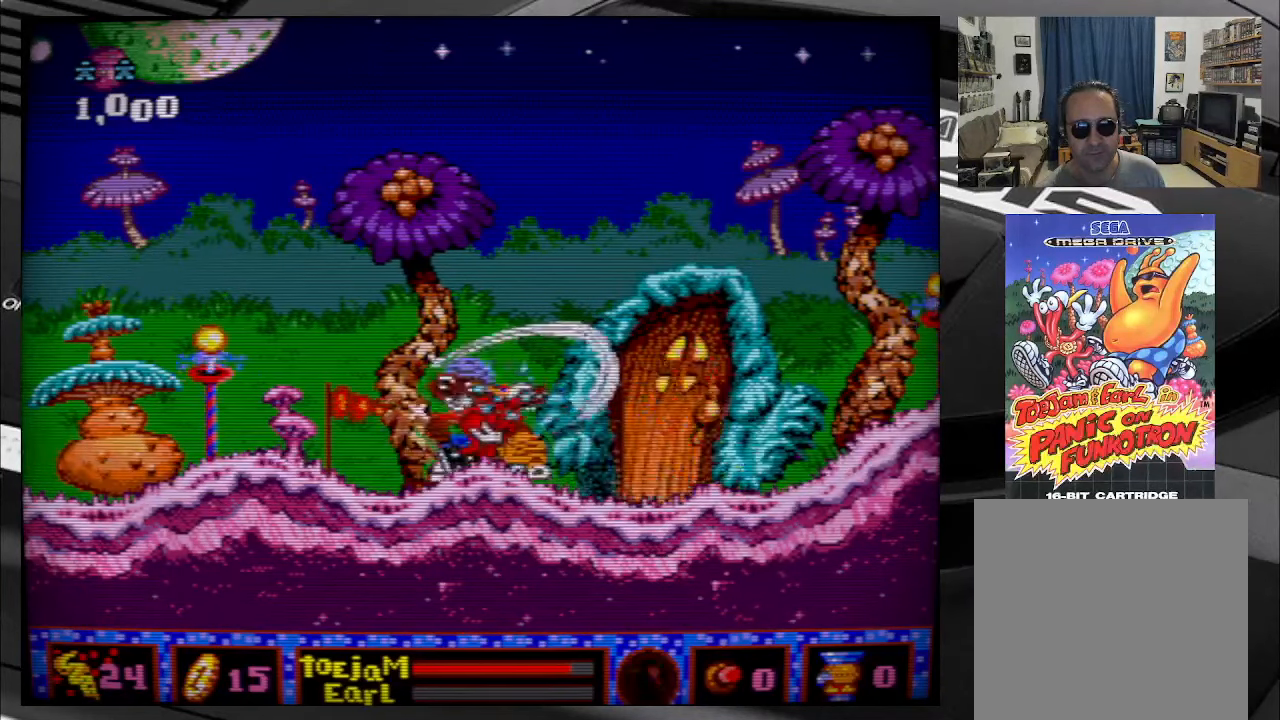
{"buttons": [], "right_stick": "center", "events": [[200, "A", "down"], [317, "A", "up"], [367, "DPAD_LEFT", "up"], [384, "A", "down"], [484, "A", "up"]]}
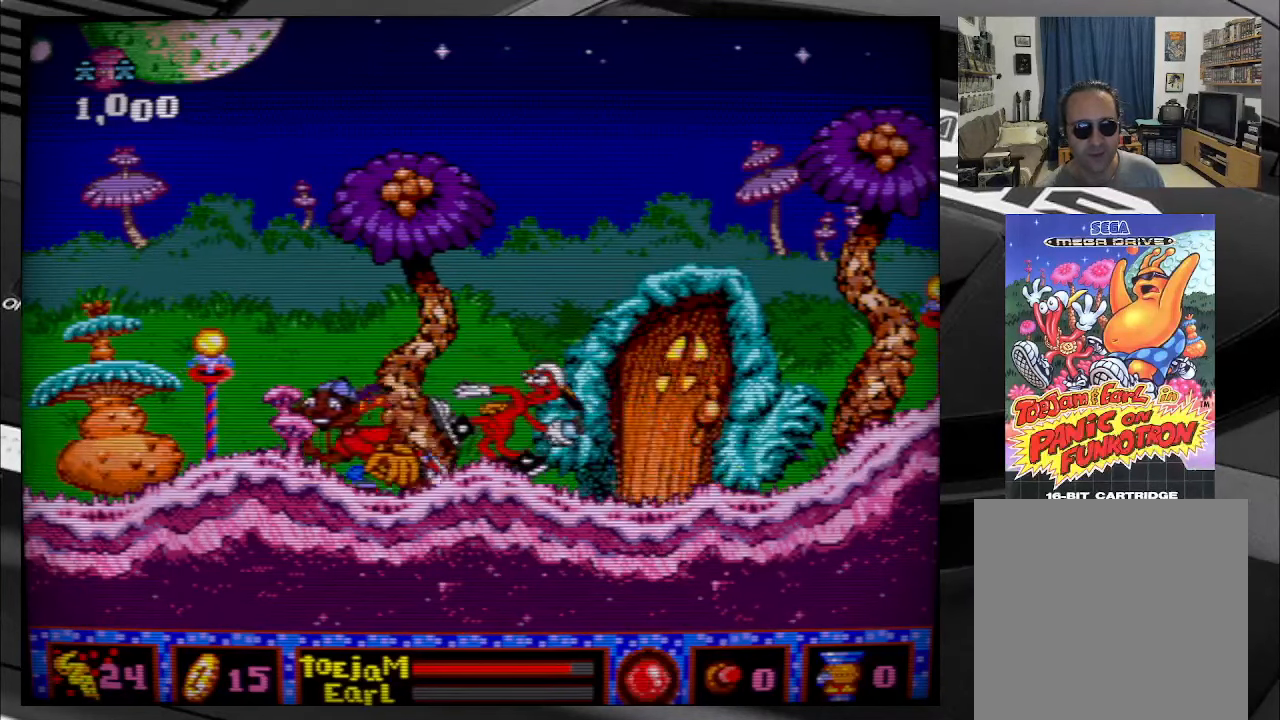
{"buttons": ["A"], "right_stick": "center", "events": [[67, "A", "down"], [167, "A", "up"], [234, "DPAD_LEFT", "down"], [250, "A", "down"], [367, "A", "up"], [434, "A", "down"], [500, "DPAD_LEFT", "up"]]}
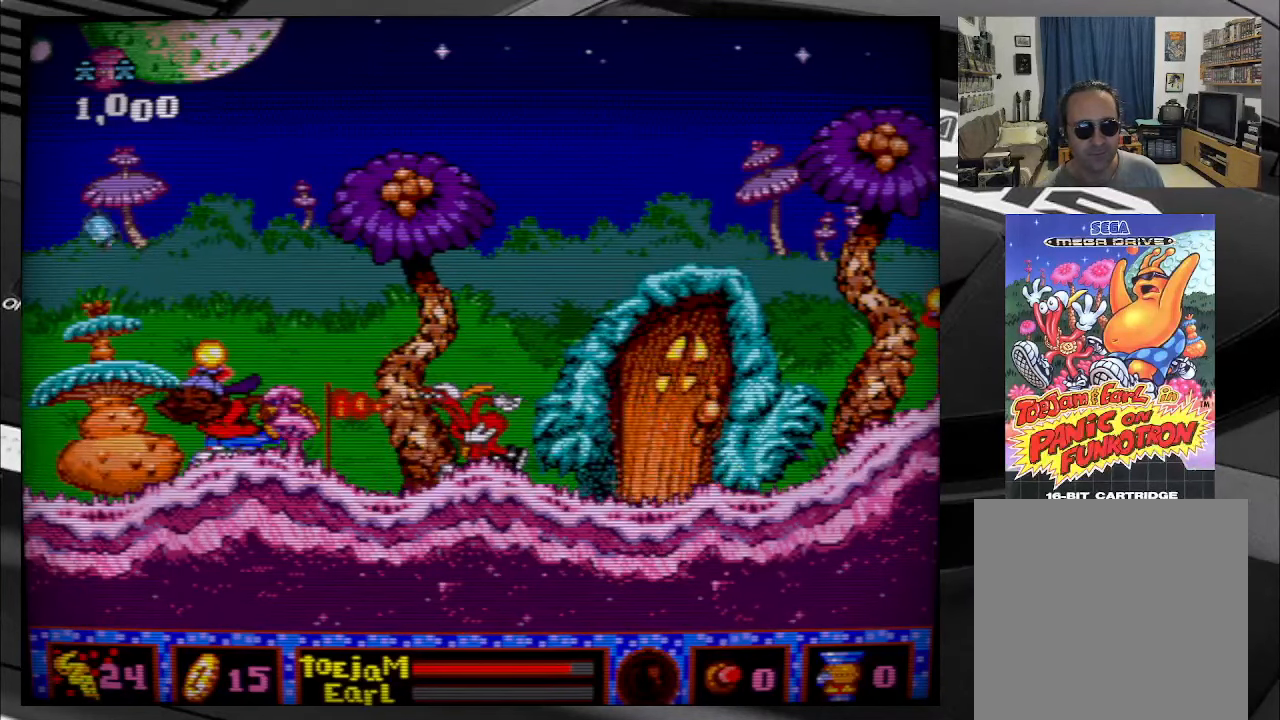
{"buttons": ["A", "DPAD_LEFT"], "right_stick": "center", "events": [[50, "A", "up"], [134, "A", "down"], [234, "A", "up"], [317, "A", "down"], [384, "DPAD_LEFT", "down"], [417, "A", "up"], [484, "A", "down"]]}
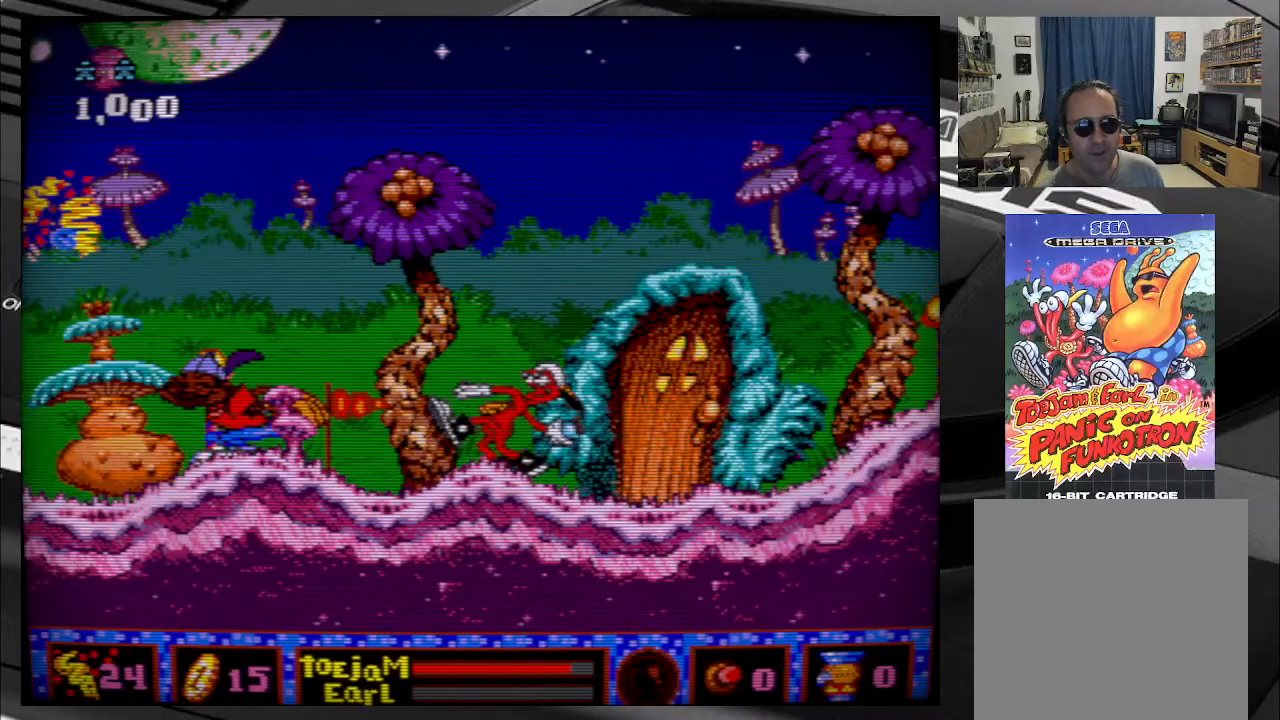
{"buttons": ["DPAD_LEFT"], "right_stick": "center", "events": [[117, "A", "up"], [184, "A", "down"], [300, "A", "up"], [367, "A", "down"], [500, "A", "up"]]}
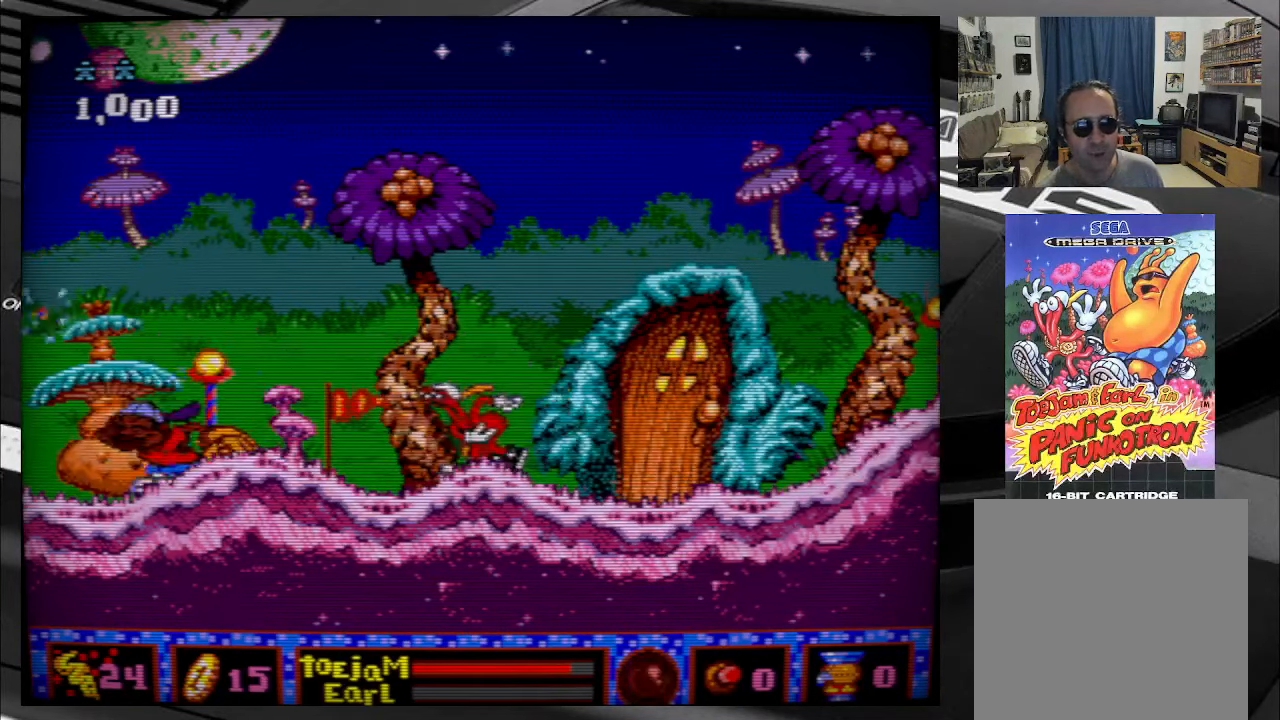
{"buttons": ["A", "DPAD_LEFT"], "right_stick": "center", "events": [[84, "A", "down"], [184, "A", "up"], [450, "A", "down"]]}
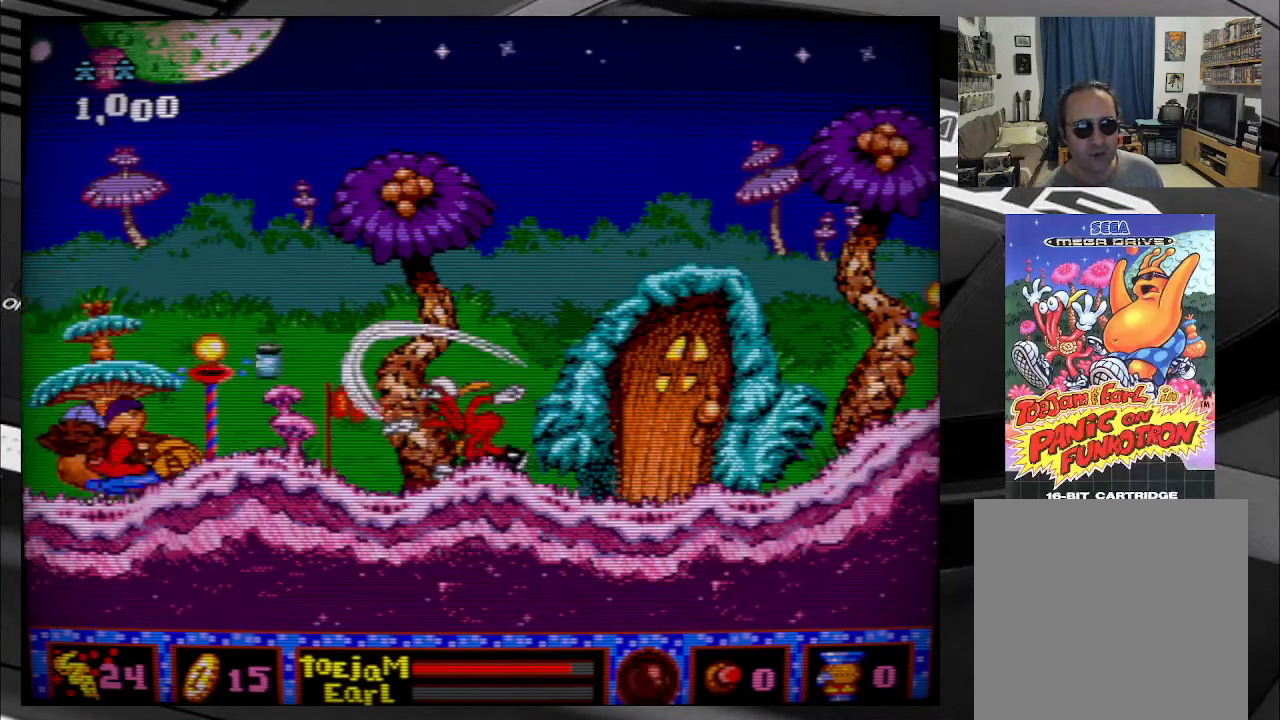
{"buttons": ["DPAD_LEFT"], "right_stick": "center", "events": [[67, "A", "up"]]}
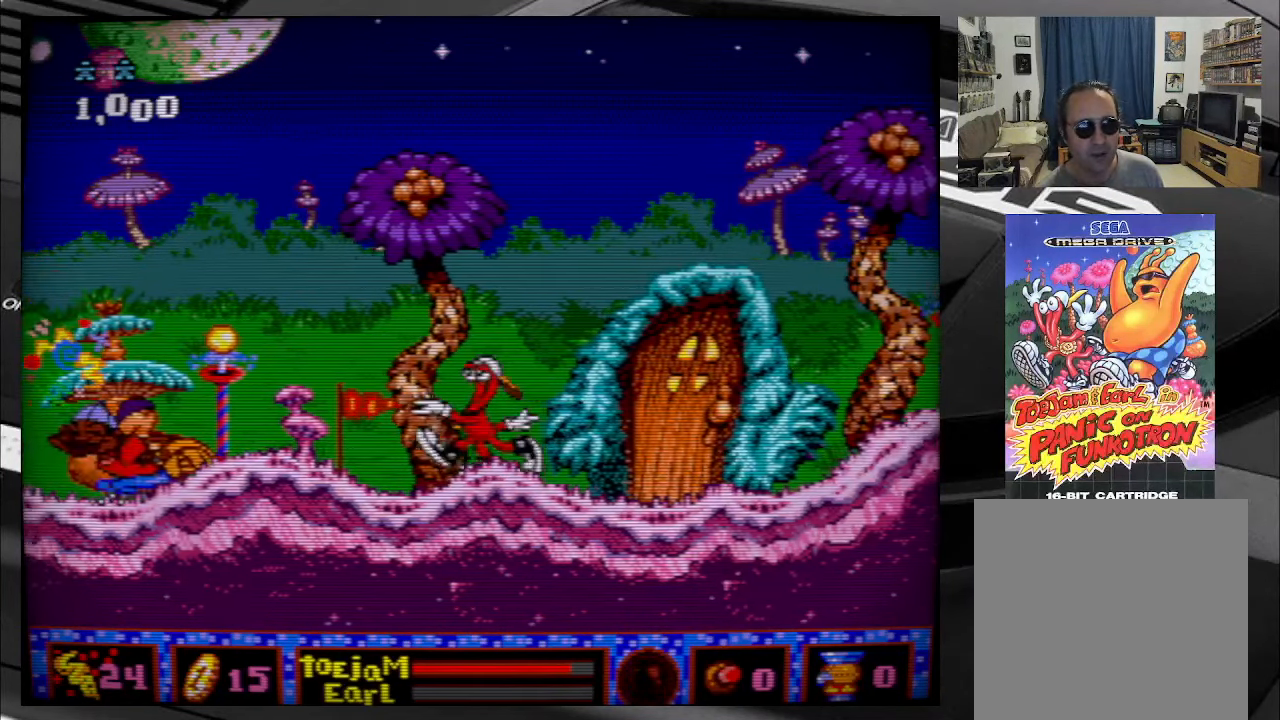
{"buttons": ["DPAD_LEFT"], "right_stick": "center", "events": [[183, "A", "down"], [300, "A", "up"], [350, "A", "down"], [450, "A", "up"]]}
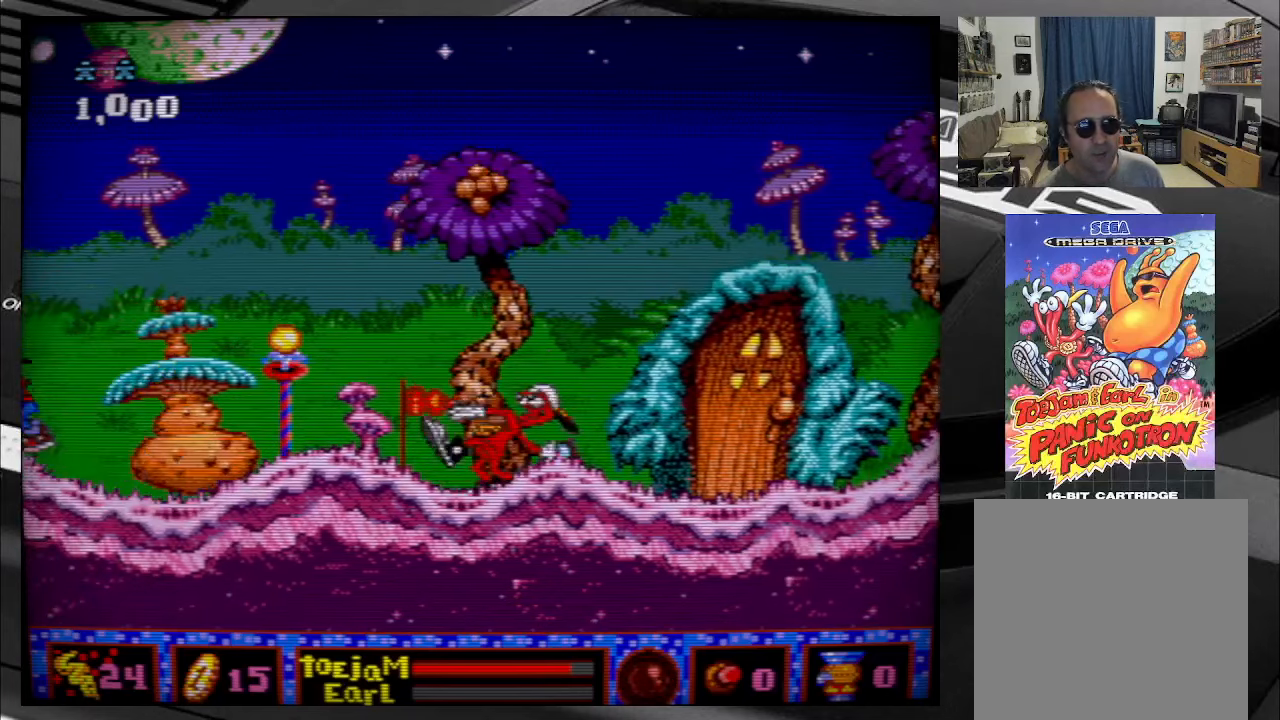
{"buttons": ["A", "DPAD_LEFT"], "right_stick": "center", "events": [[33, "A", "down"], [133, "A", "up"], [216, "A", "down"], [316, "A", "up"], [400, "A", "down"]]}
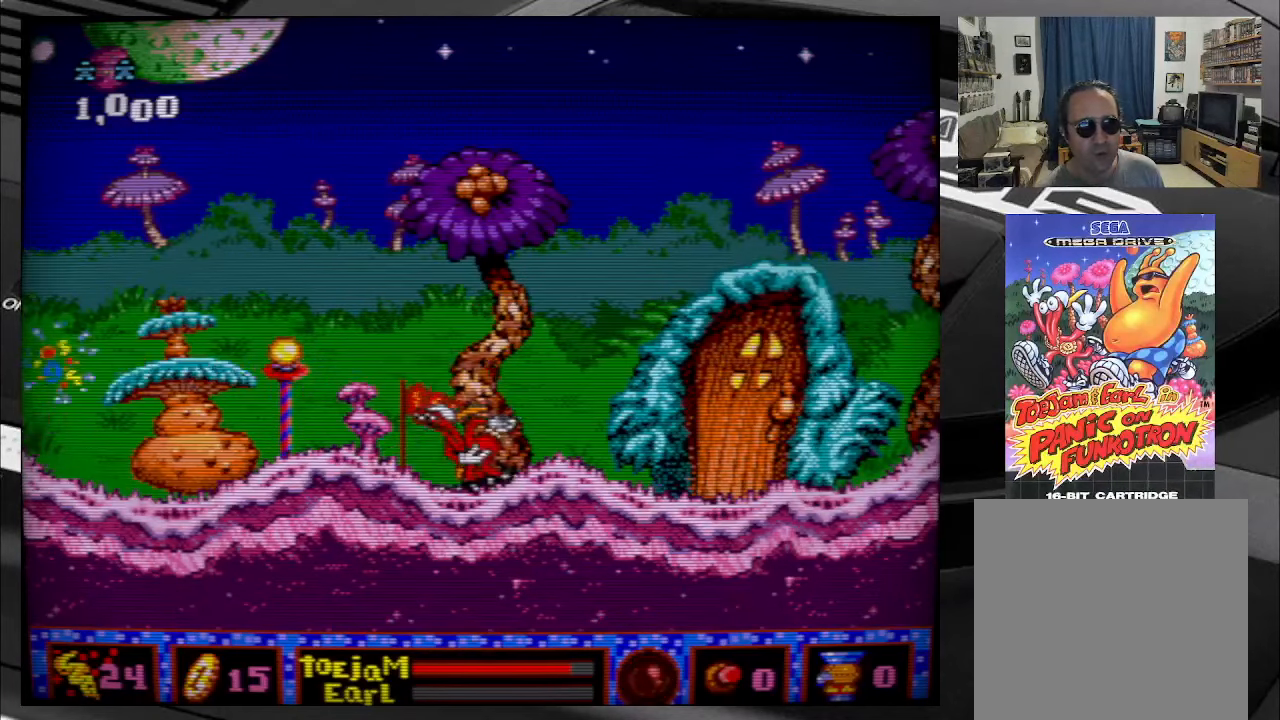
{"buttons": ["DPAD_LEFT"], "right_stick": "center", "events": [[16, "A", "up"]]}
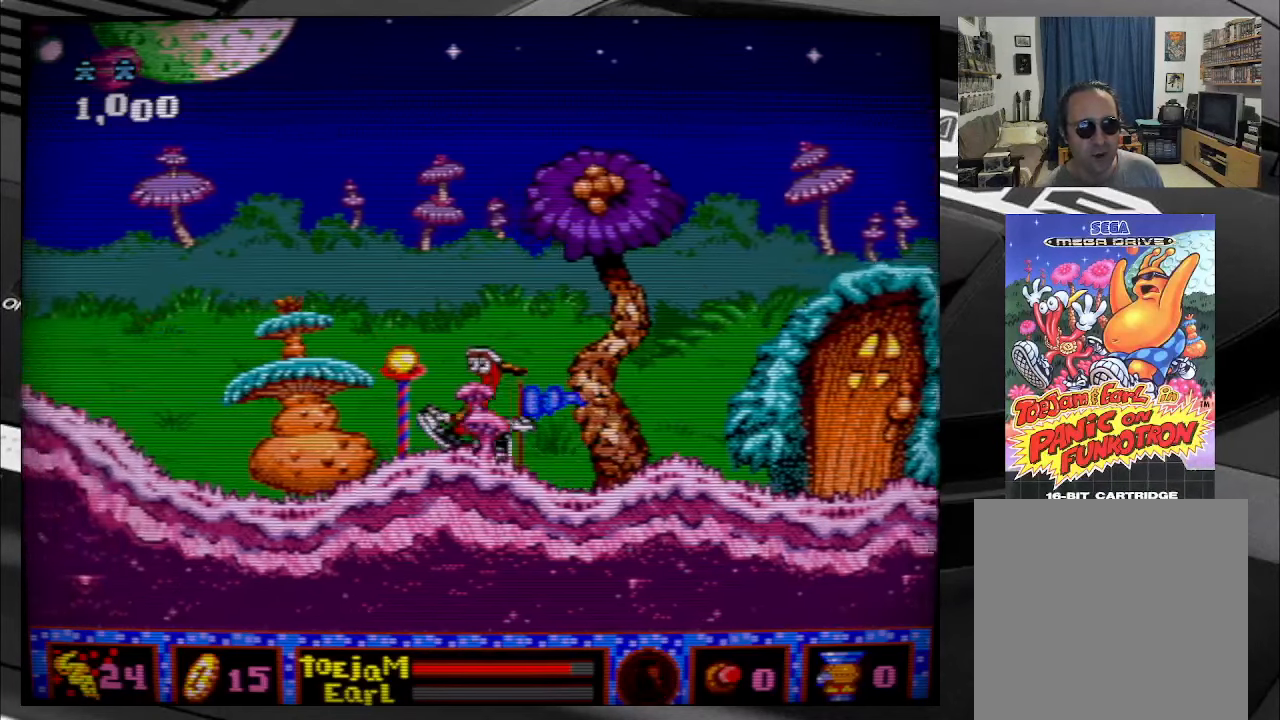
{"buttons": ["DPAD_LEFT"], "right_stick": "center", "events": [[166, "A", "down"], [266, "A", "up"], [350, "A", "down"], [433, "A", "up"]]}
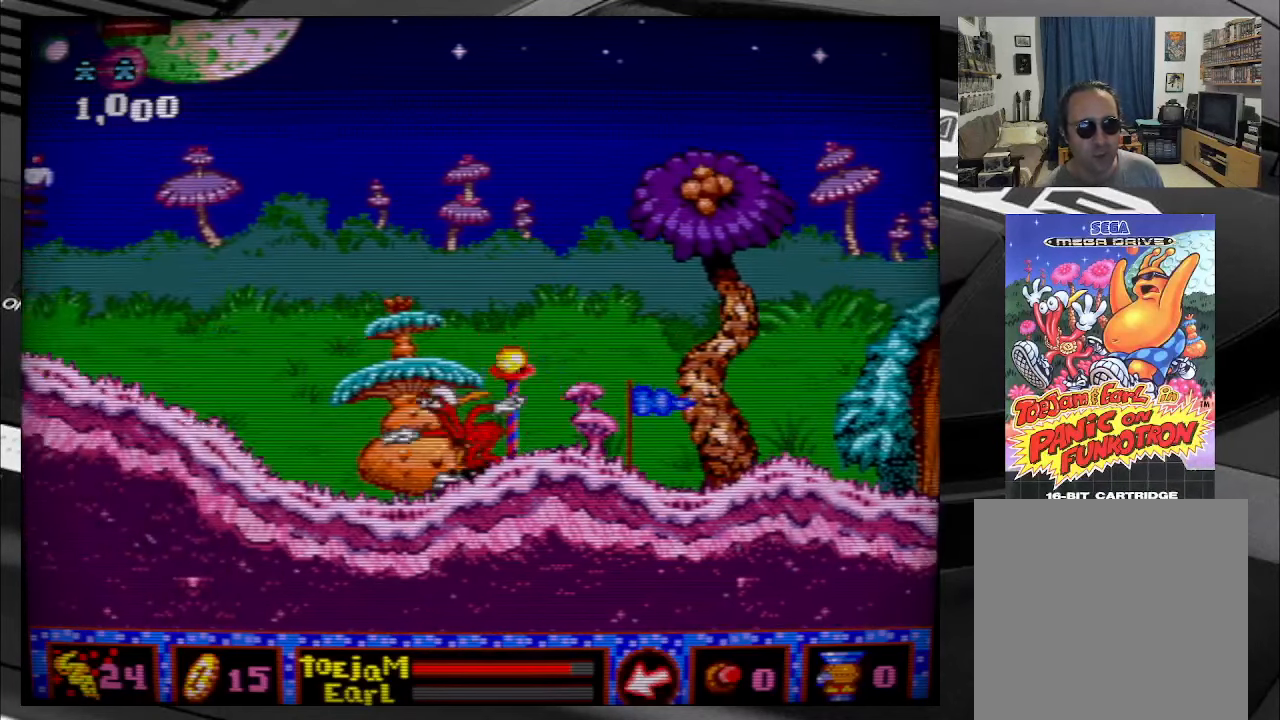
{"buttons": ["DPAD_LEFT"], "right_stick": "center", "events": []}
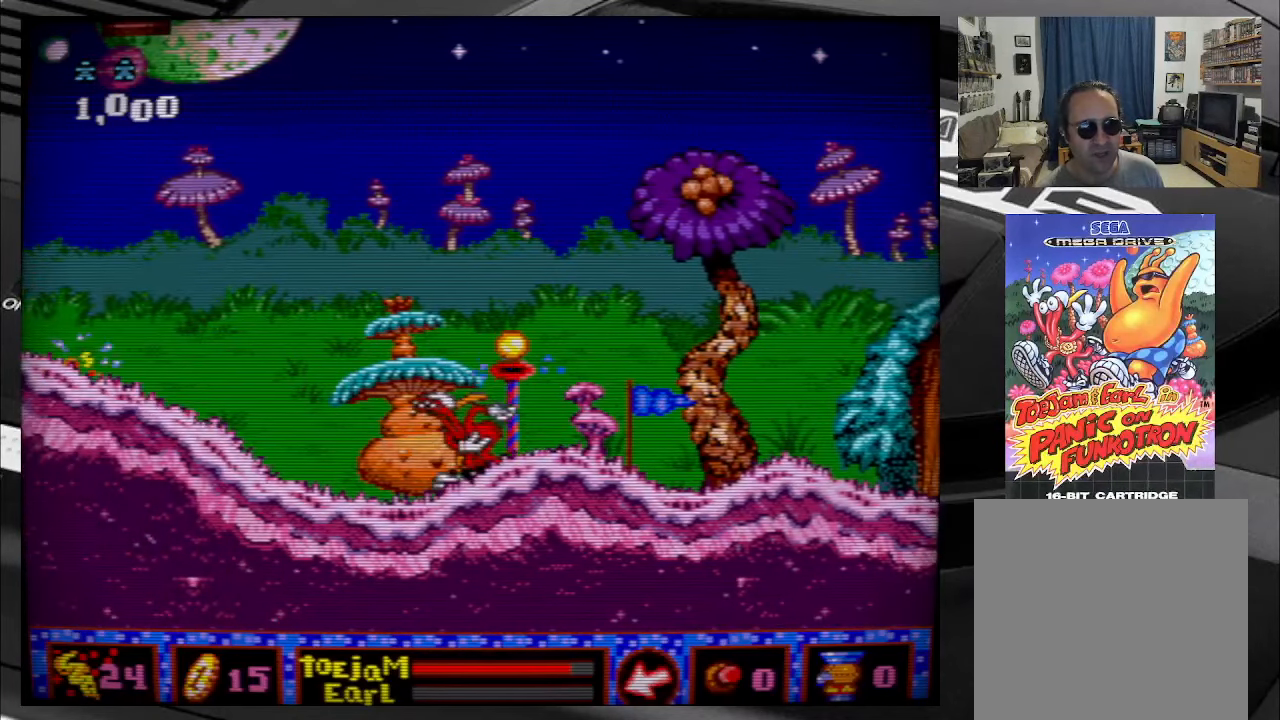
{"buttons": ["DPAD_LEFT"], "right_stick": "center", "events": []}
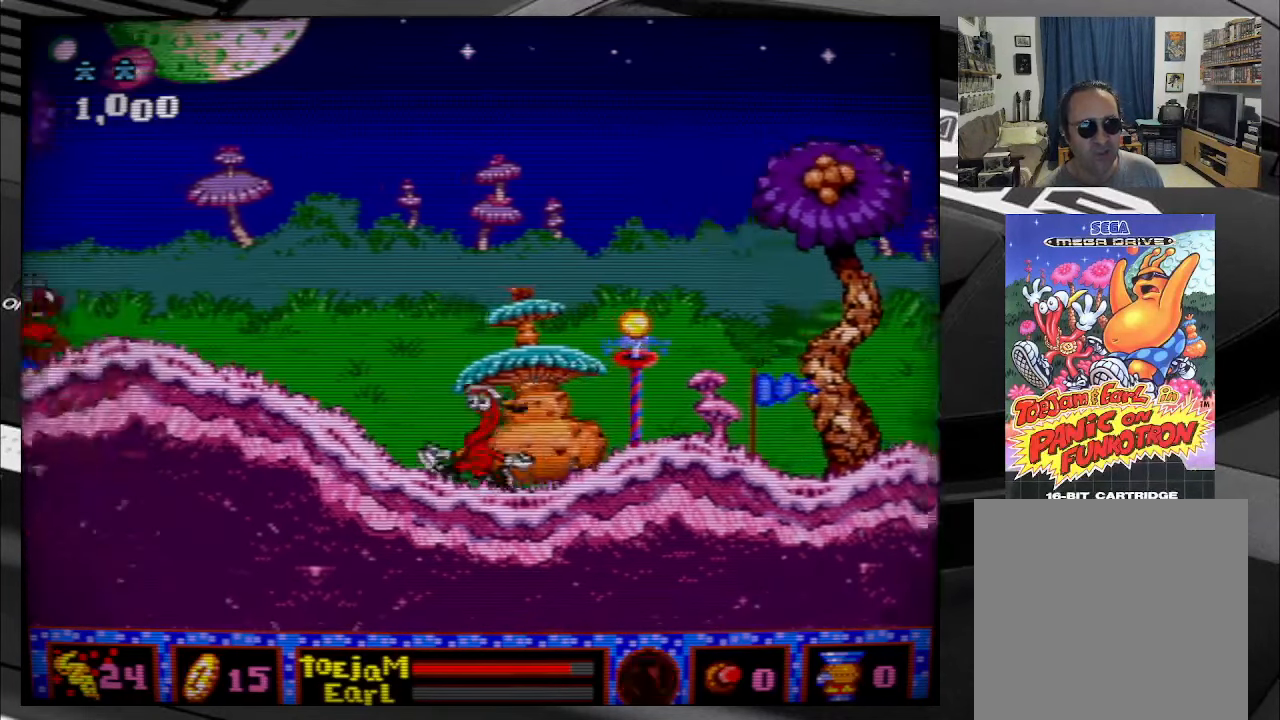
{"buttons": [], "right_stick": "center", "events": [[366, "A", "down"], [433, "DPAD_LEFT", "up"], [450, "A", "up"]]}
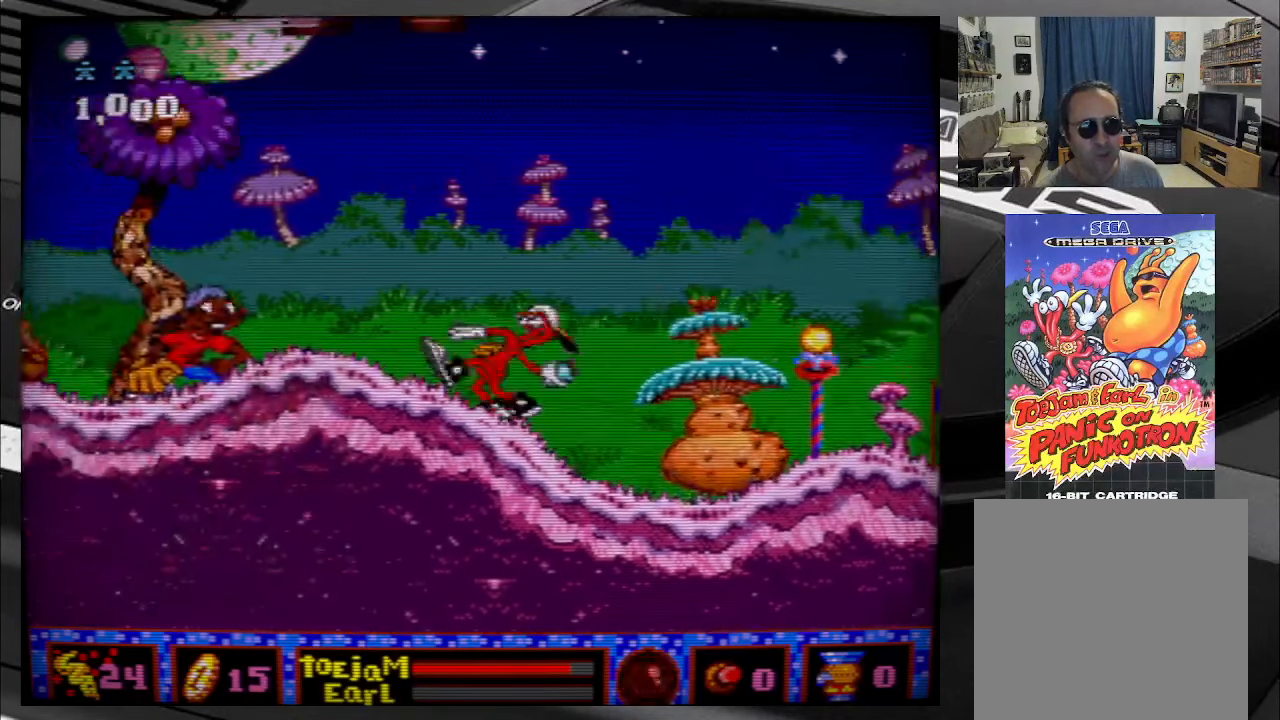
{"buttons": [], "right_stick": "center", "events": [[33, "A", "down"], [116, "A", "up"], [200, "A", "down"], [283, "A", "up"], [366, "A", "down"], [466, "A", "up"]]}